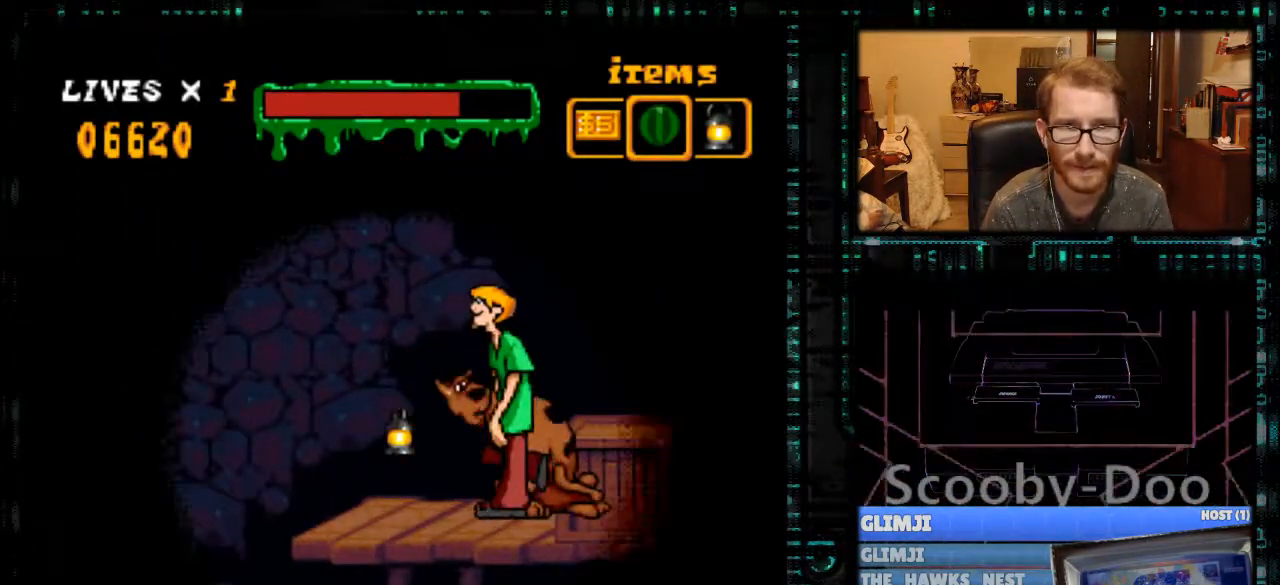
Gameplay with a controller (Nintendo layout); each line is a JSON object with the inputs held at the frame after it. "events" lists button and stick changes between this image and that frame as [ms after this image, input, new state], when the widget could be followed in between. Not read: L3 R3.
{"buttons": ["Y", "DPAD_LEFT"], "events": [[100, "DPAD_LEFT", "up"], [367, "DPAD_LEFT", "down"]]}
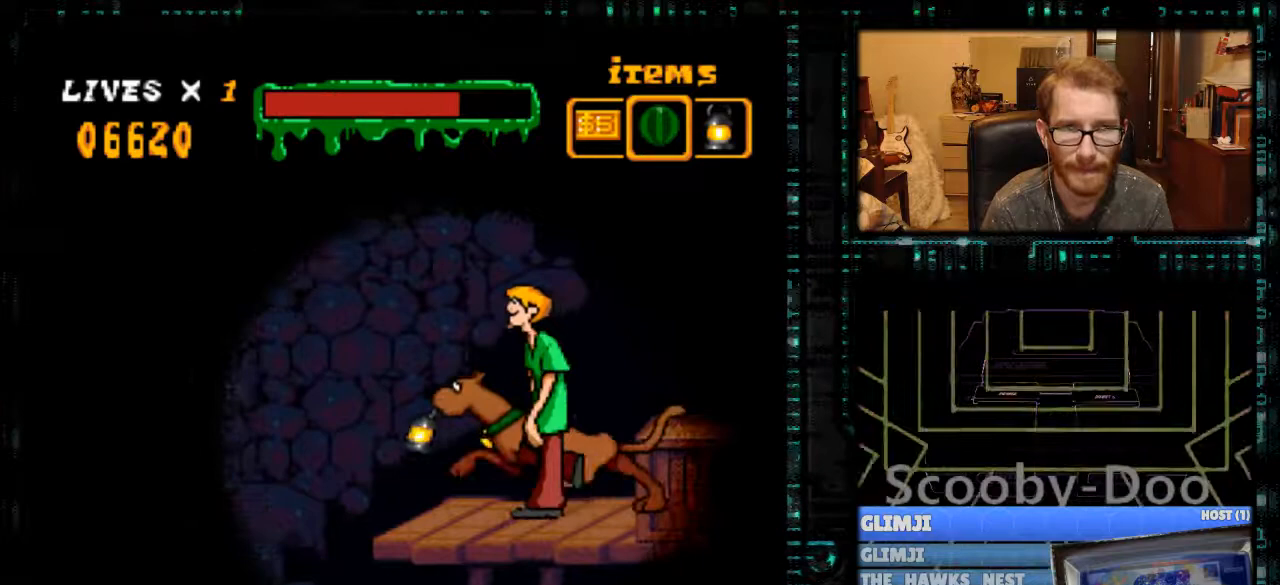
{"buttons": ["B", "Y", "DPAD_LEFT"], "events": [[200, "B", "down"]]}
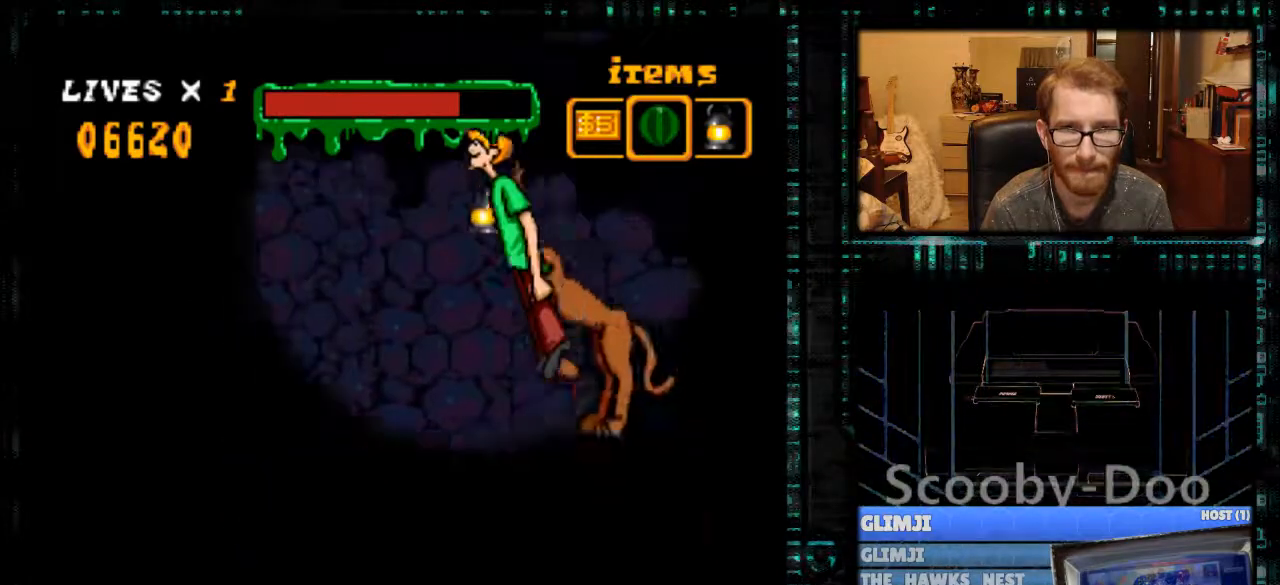
{"buttons": [], "events": [[167, "B", "up"], [233, "Y", "up"], [367, "DPAD_LEFT", "up"]]}
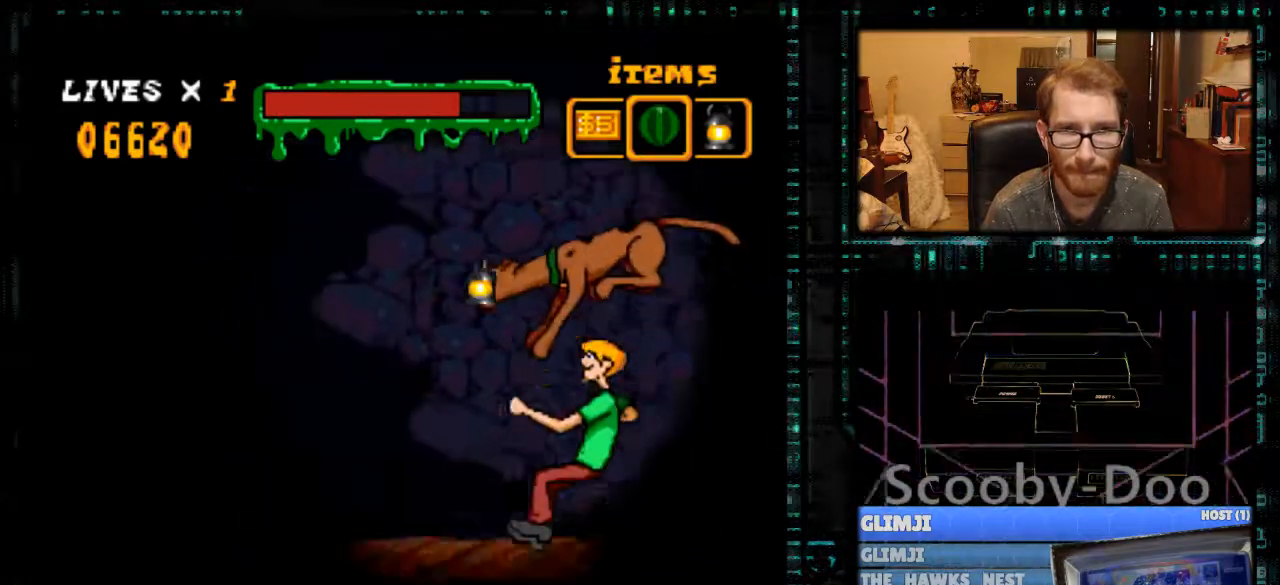
{"buttons": ["Y", "DPAD_LEFT"], "events": [[333, "DPAD_LEFT", "down"], [467, "Y", "down"]]}
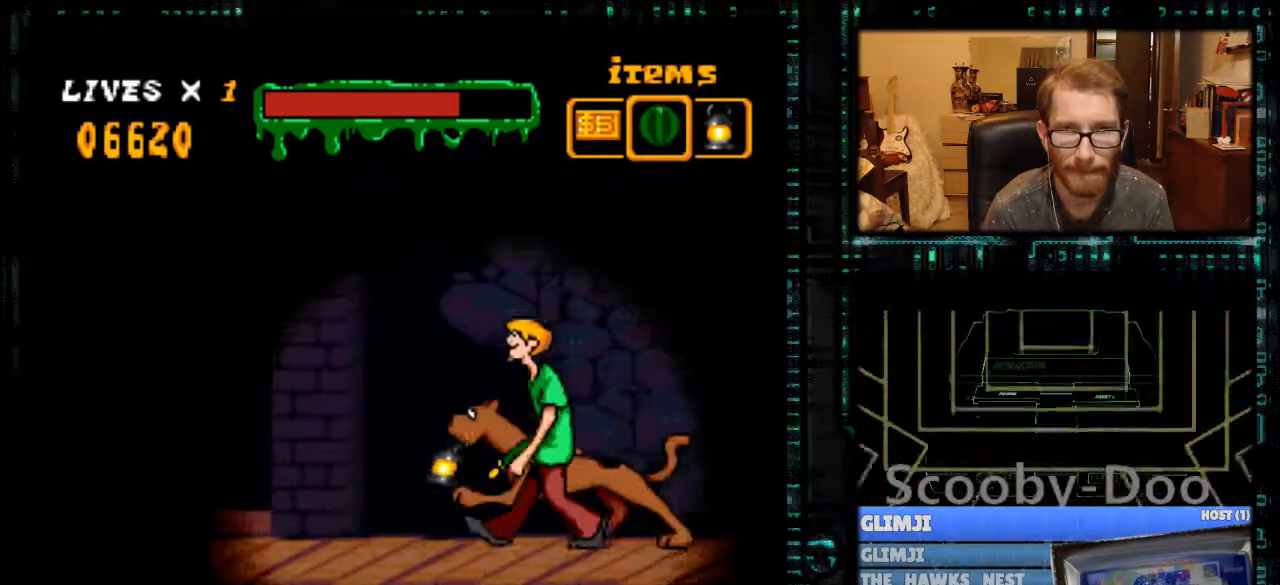
{"buttons": ["Y", "DPAD_LEFT"], "events": [[233, "DPAD_LEFT", "up"], [267, "Y", "up"], [333, "DPAD_LEFT", "down"], [367, "Y", "down"]]}
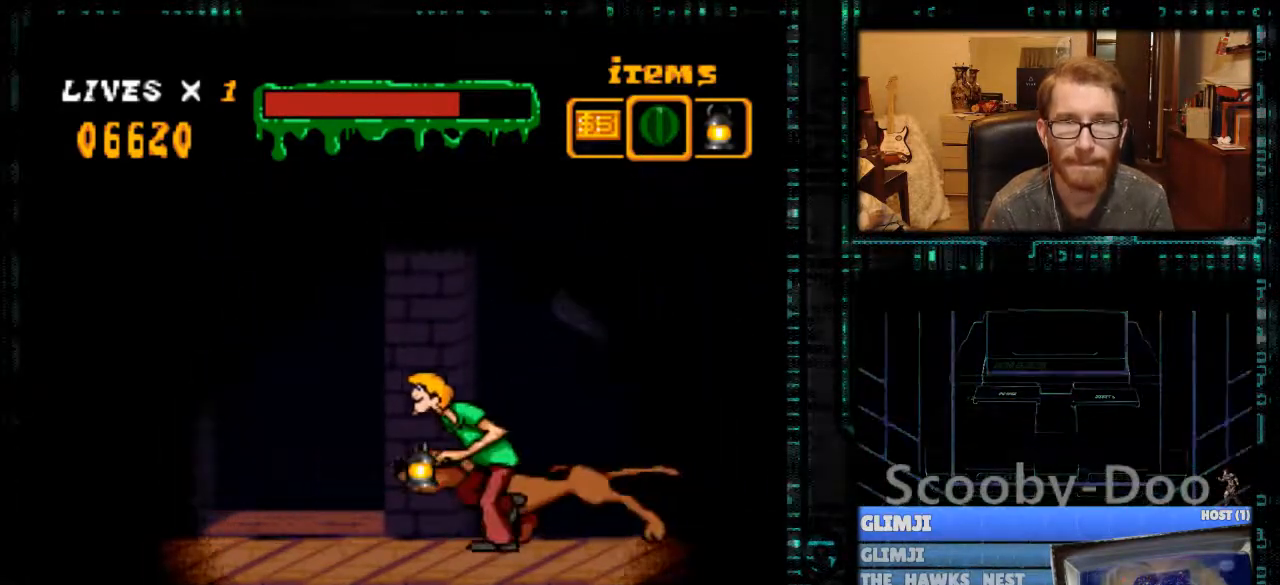
{"buttons": [], "events": [[167, "DPAD_LEFT", "up"], [300, "Y", "up"], [367, "DPAD_UP", "down"], [467, "DPAD_UP", "up"]]}
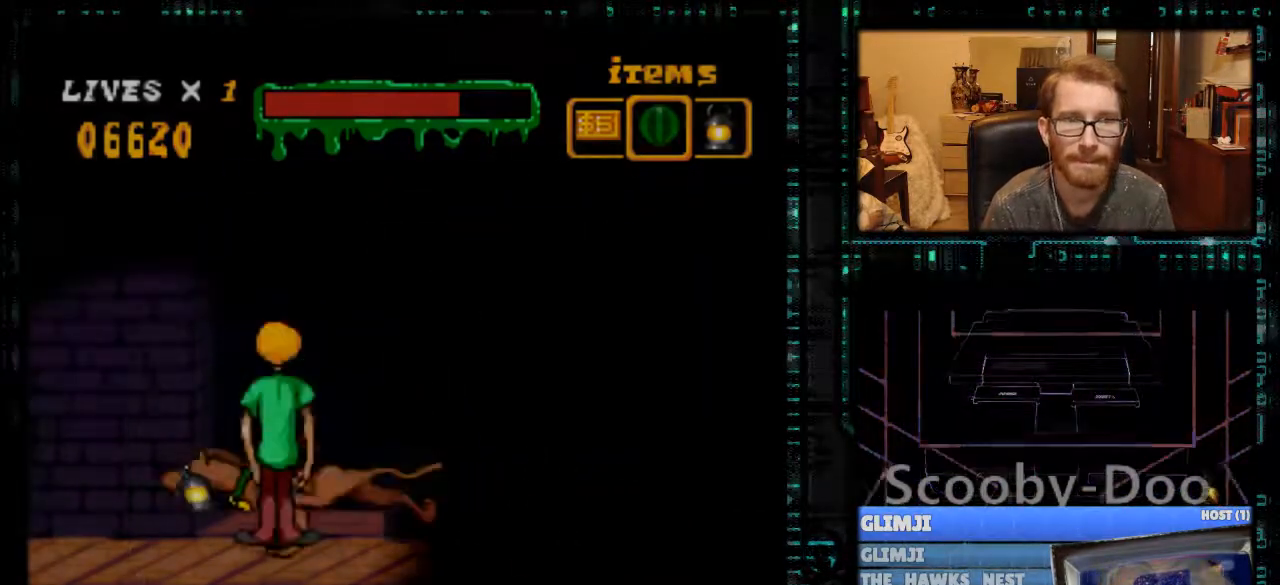
{"buttons": [], "events": [[67, "DPAD_UP", "down"], [167, "DPAD_UP", "up"]]}
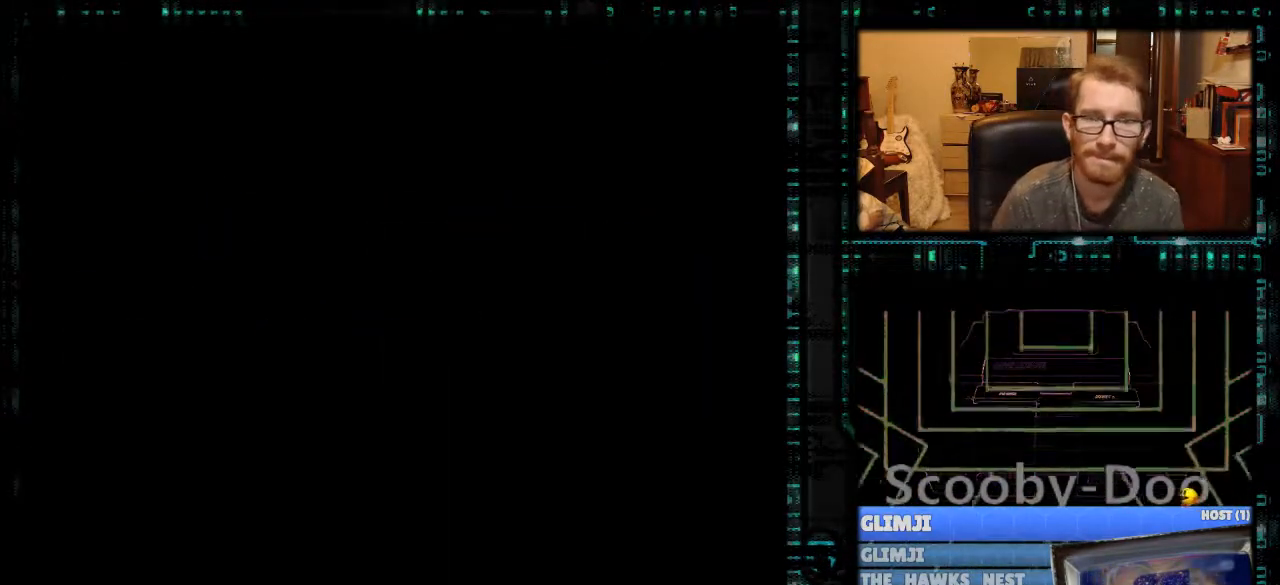
{"buttons": [], "events": []}
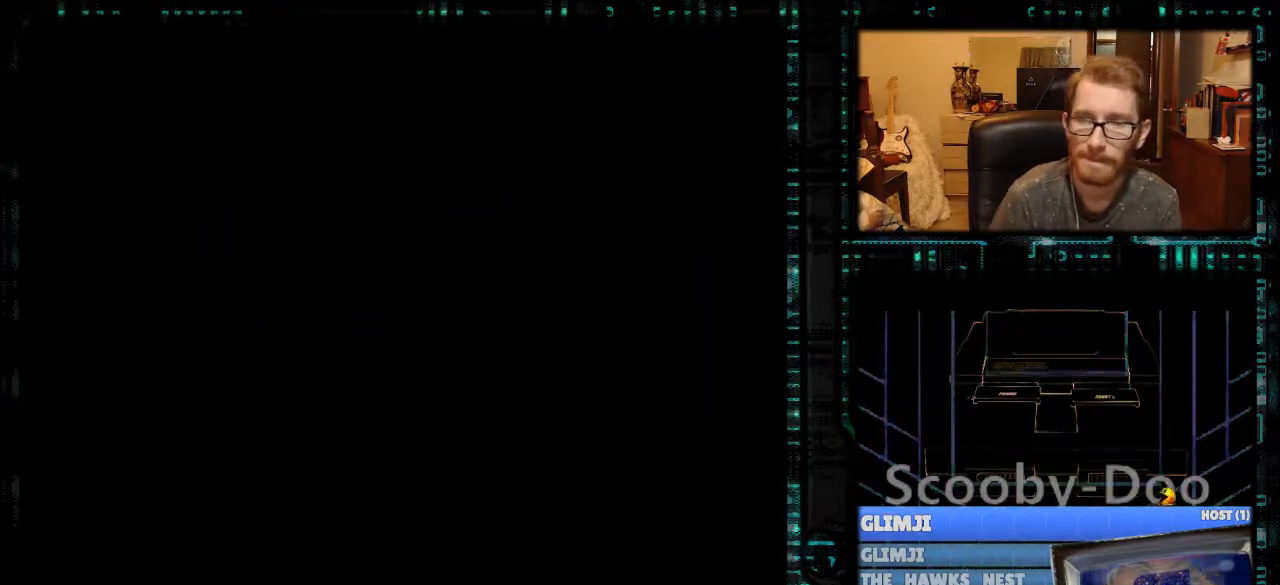
{"buttons": [], "events": []}
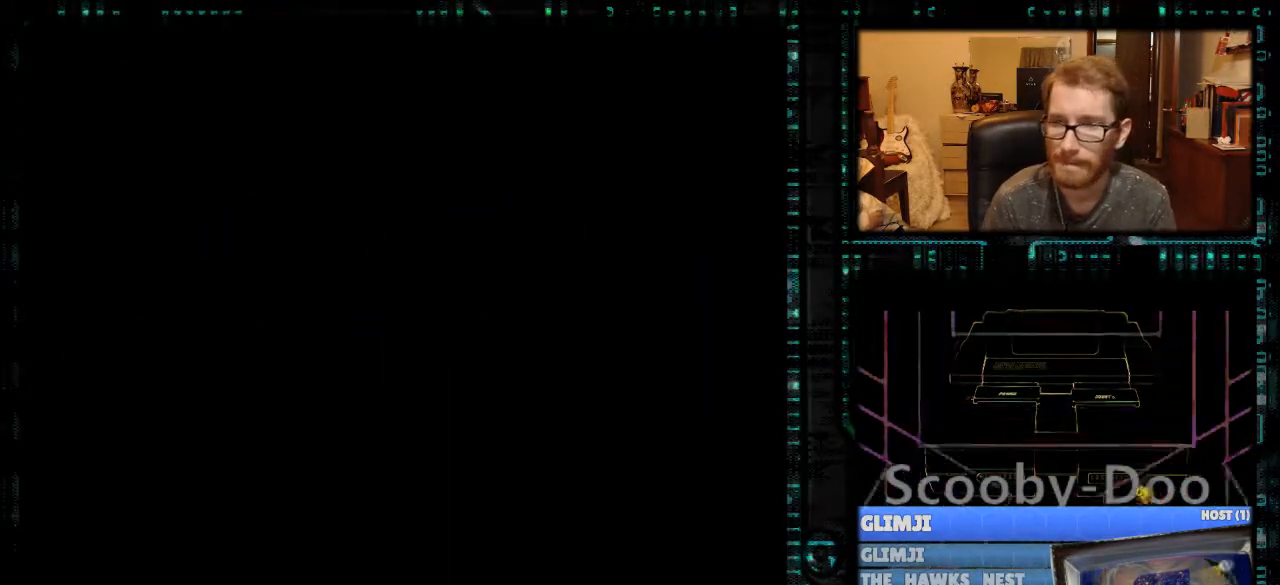
{"buttons": [], "events": []}
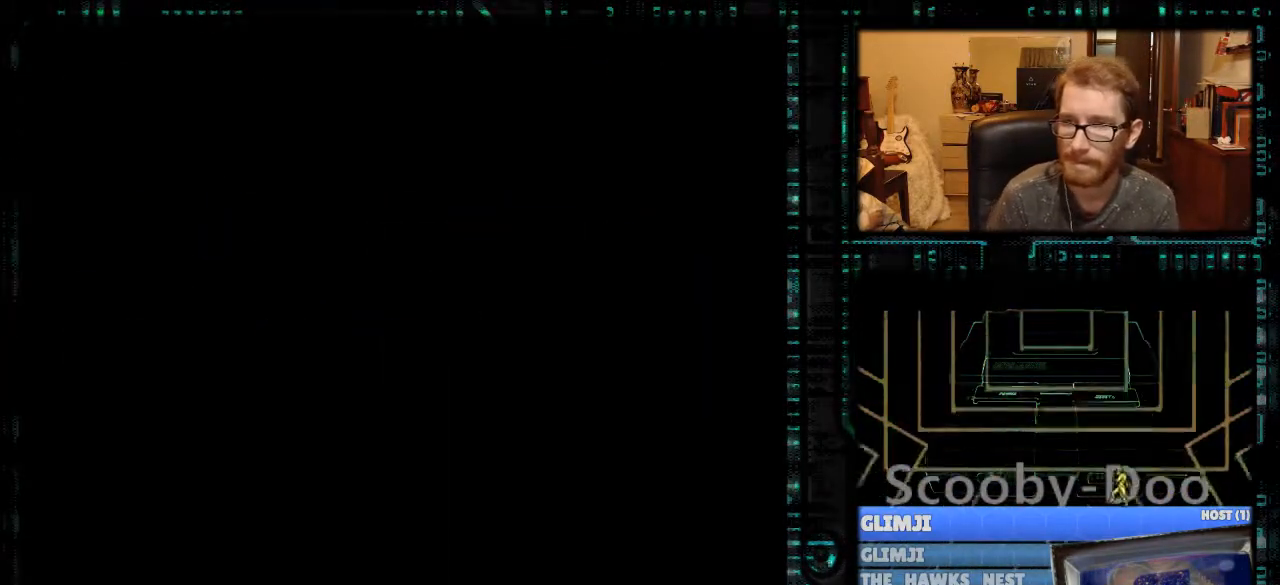
{"buttons": [], "events": []}
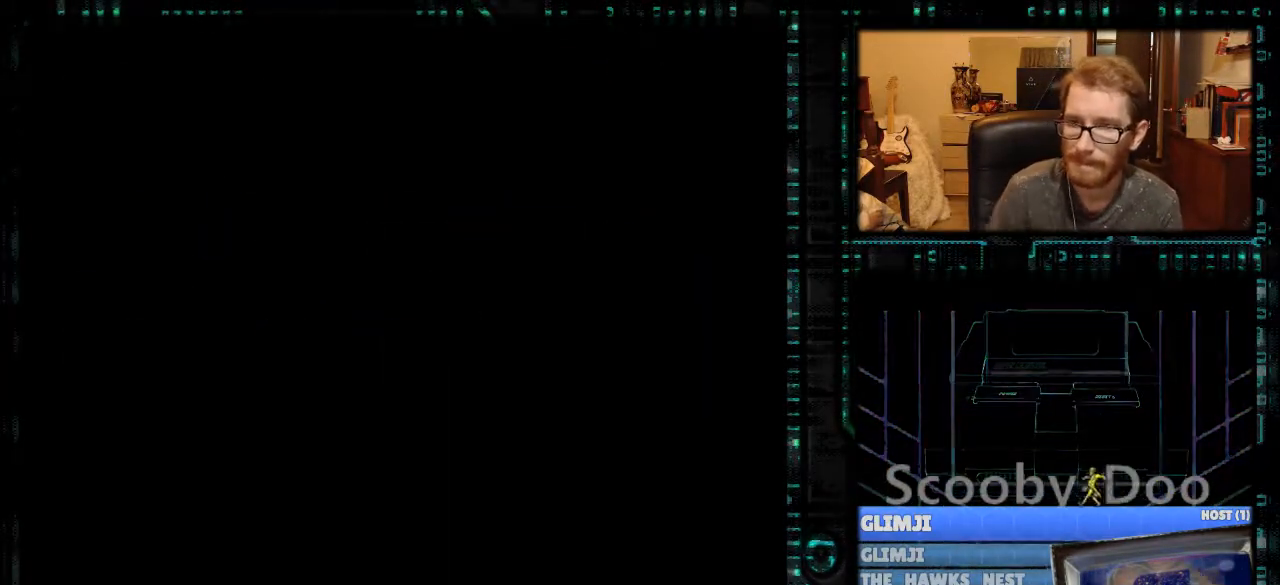
{"buttons": [], "events": []}
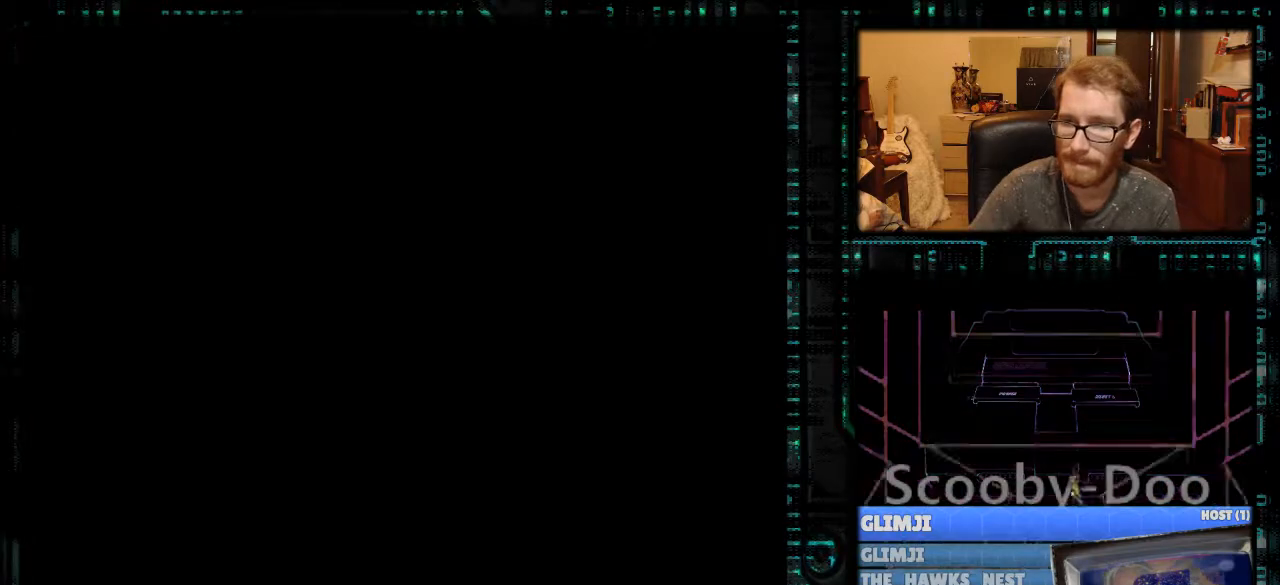
{"buttons": [], "events": []}
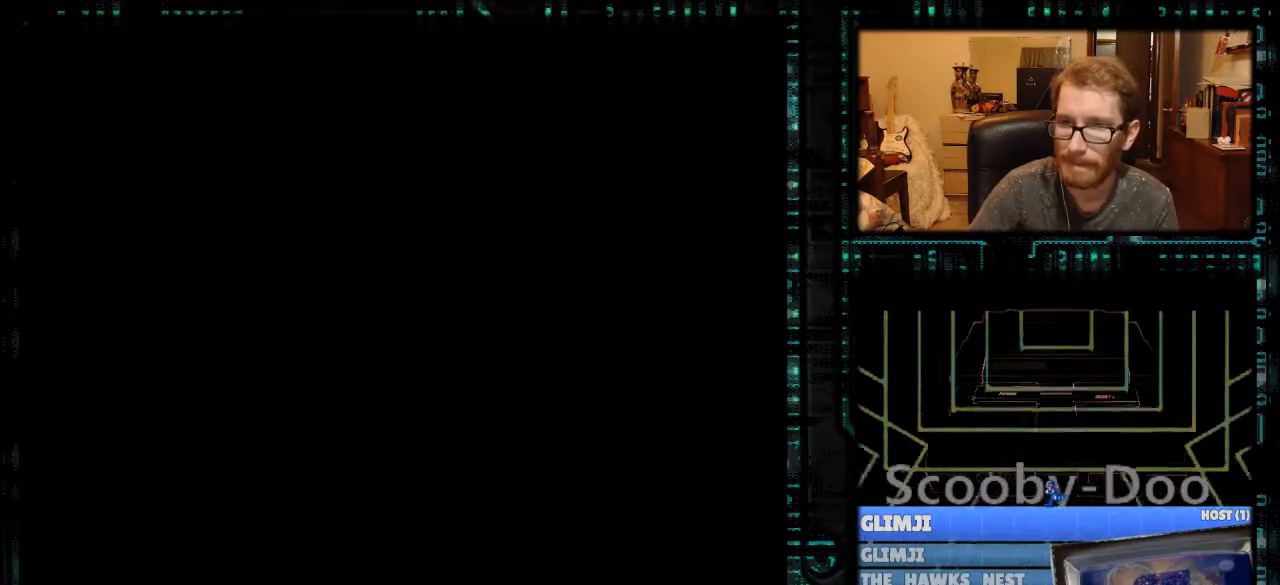
{"buttons": [], "events": []}
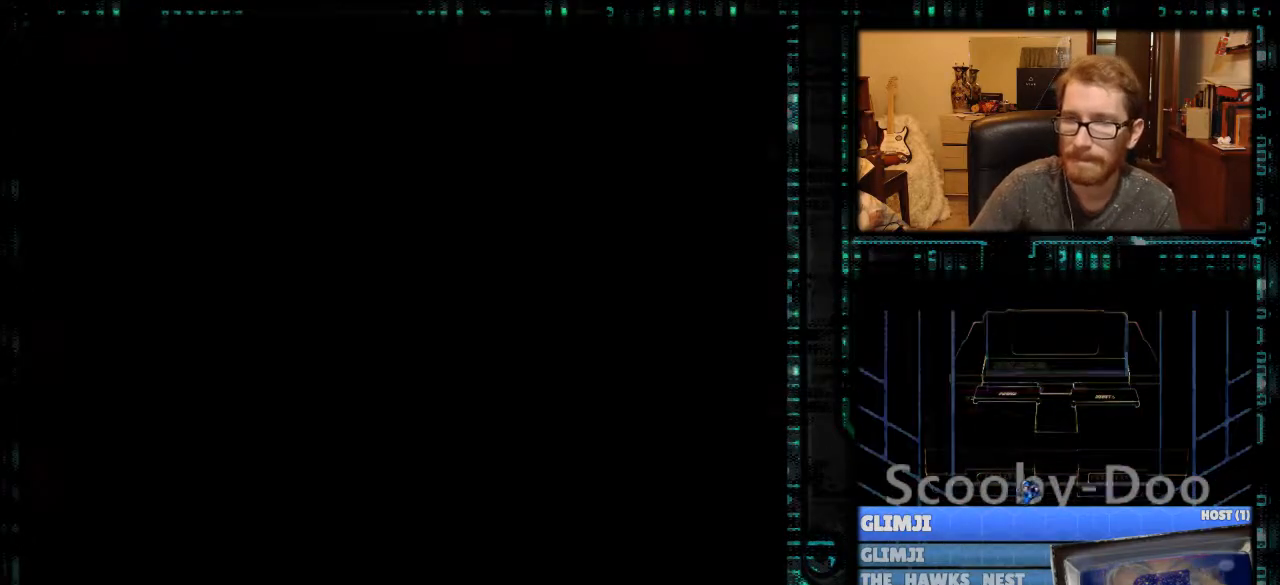
{"buttons": [], "events": []}
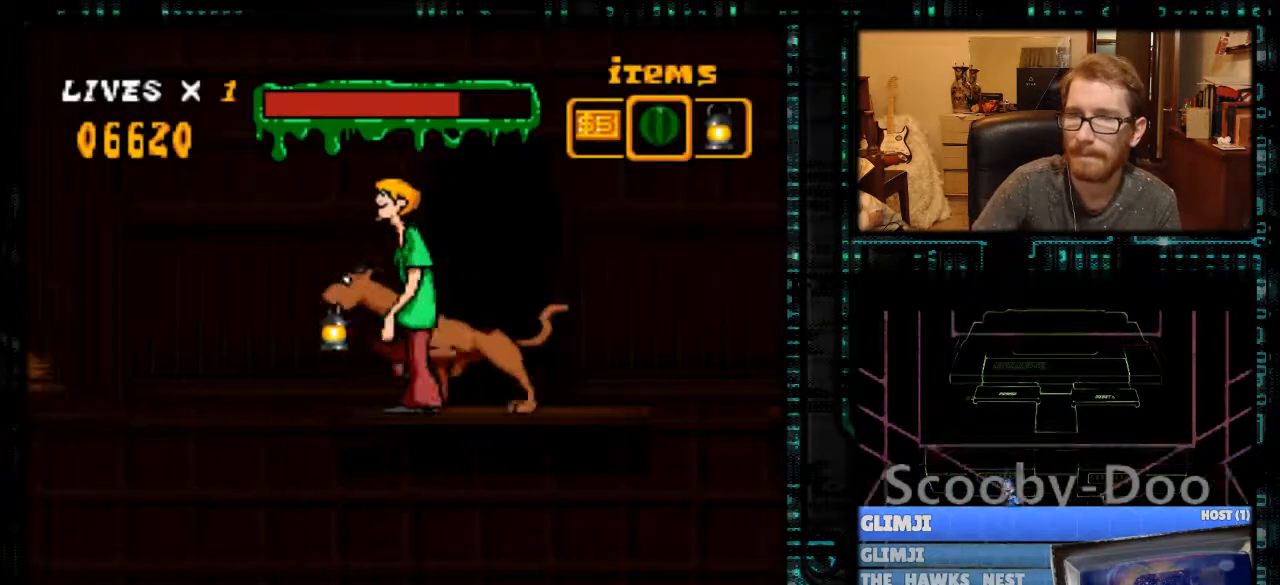
{"buttons": [], "events": []}
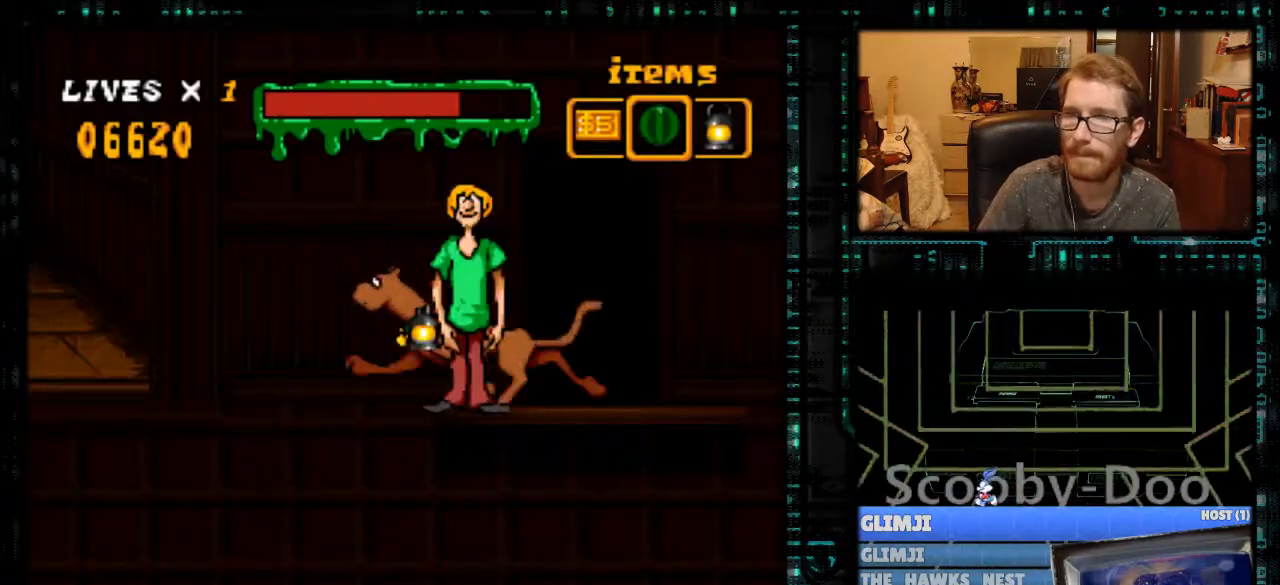
{"buttons": ["DPAD_LEFT"], "events": [[267, "DPAD_LEFT", "down"]]}
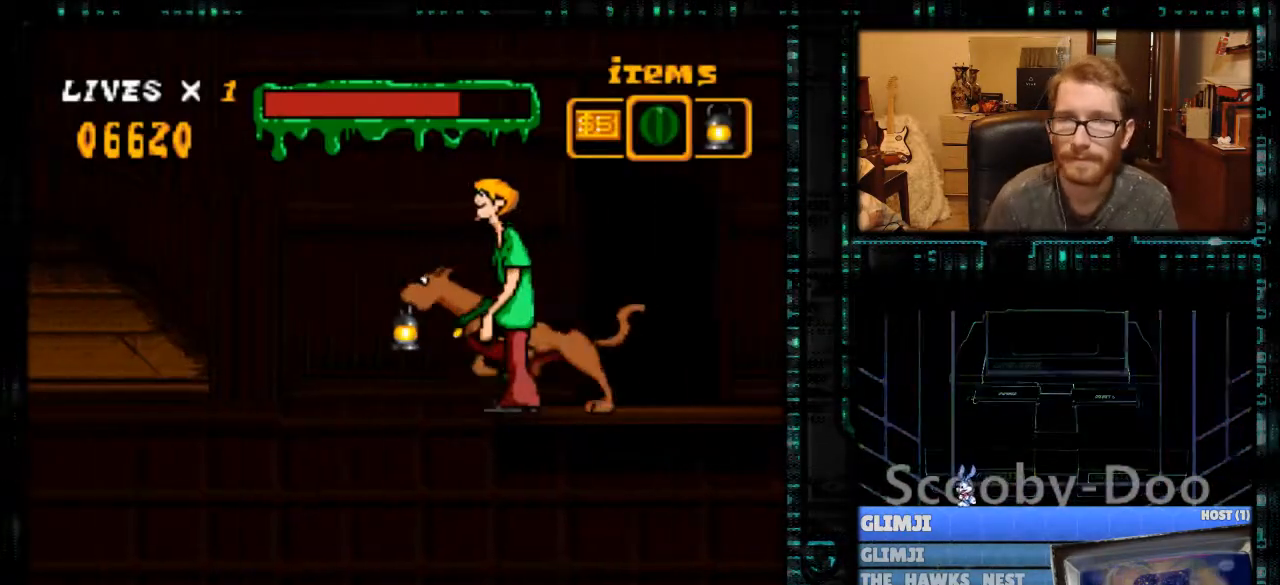
{"buttons": ["Y"], "events": [[233, "DPAD_LEFT", "up"], [467, "Y", "down"]]}
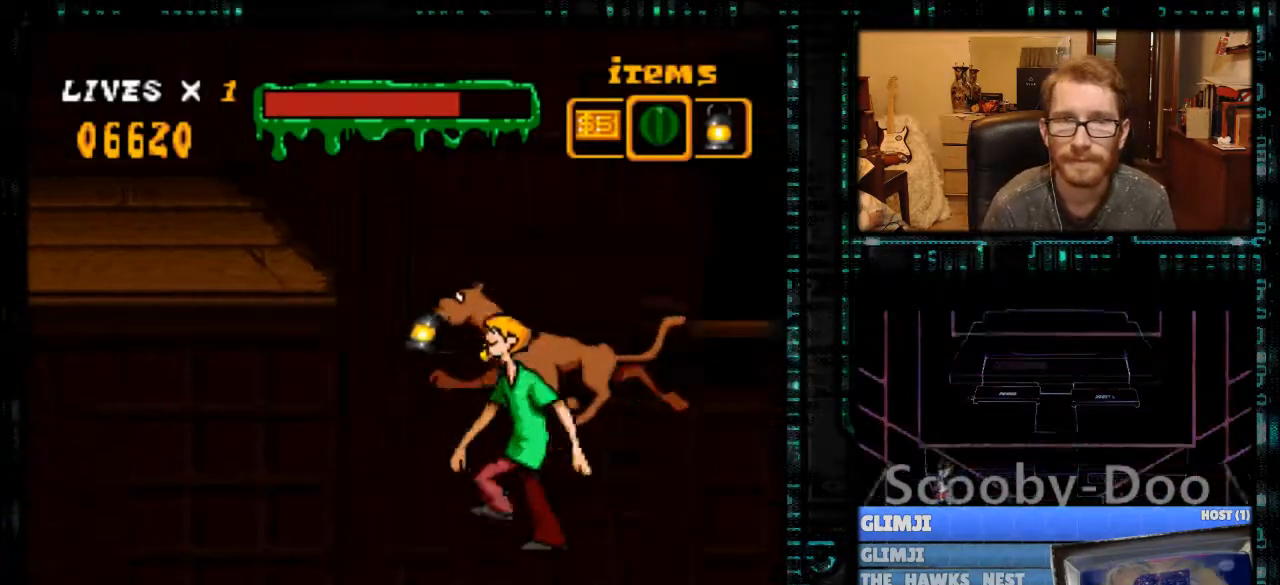
{"buttons": ["B", "Y", "DPAD_RIGHT"], "events": [[167, "DPAD_RIGHT", "down"], [400, "B", "down"]]}
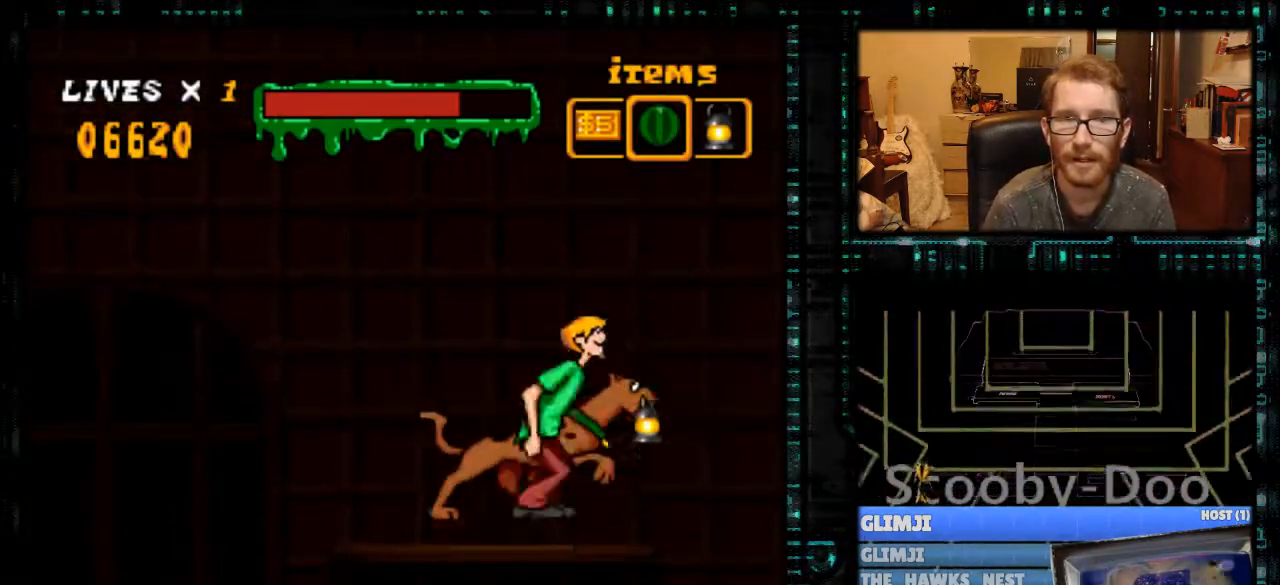
{"buttons": ["Y", "DPAD_LEFT"], "events": [[200, "B", "up"], [300, "DPAD_RIGHT", "up"], [333, "DPAD_LEFT", "down"]]}
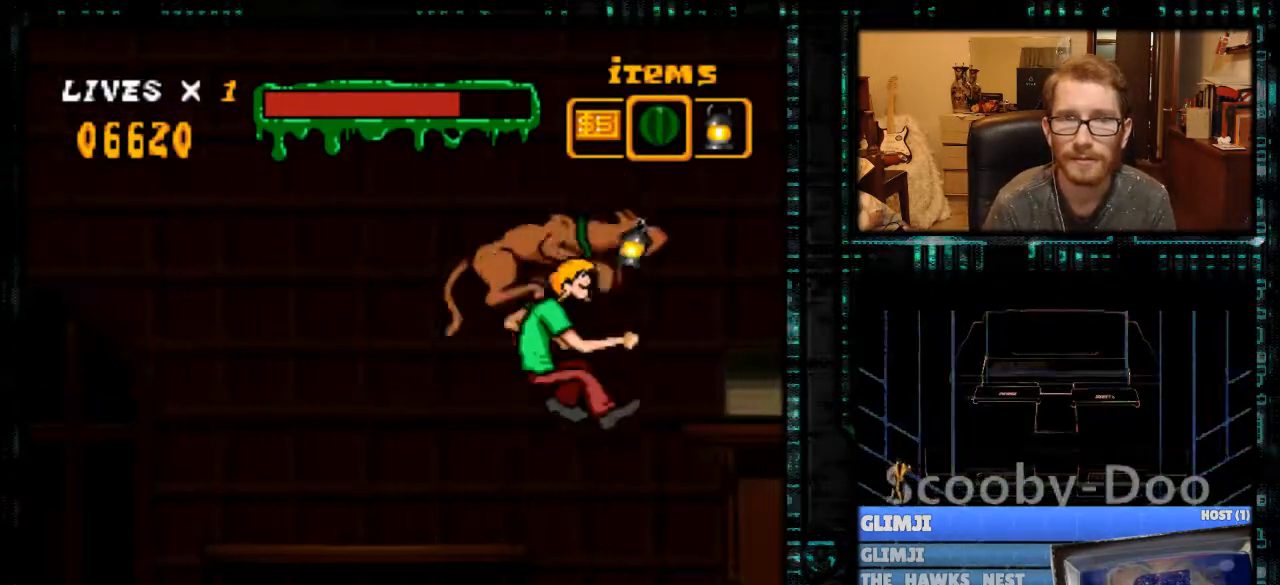
{"buttons": ["B", "Y", "DPAD_RIGHT"], "events": [[67, "B", "down"], [200, "DPAD_LEFT", "up"], [267, "DPAD_RIGHT", "down"]]}
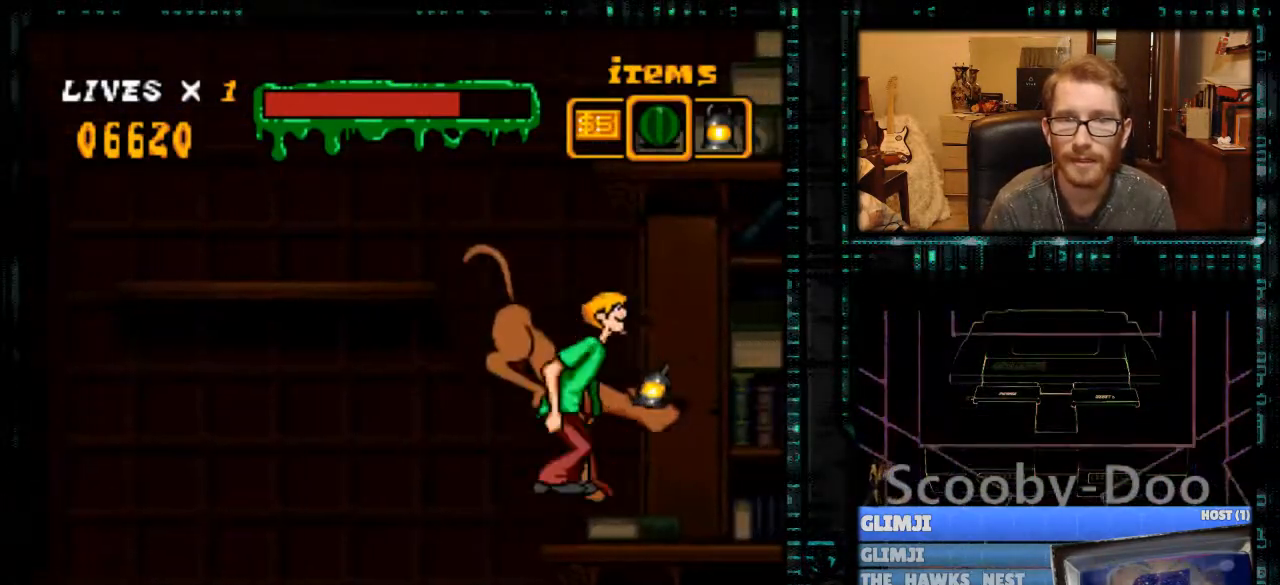
{"buttons": [], "events": [[67, "B", "up"], [267, "DPAD_RIGHT", "up"], [367, "Y", "up"]]}
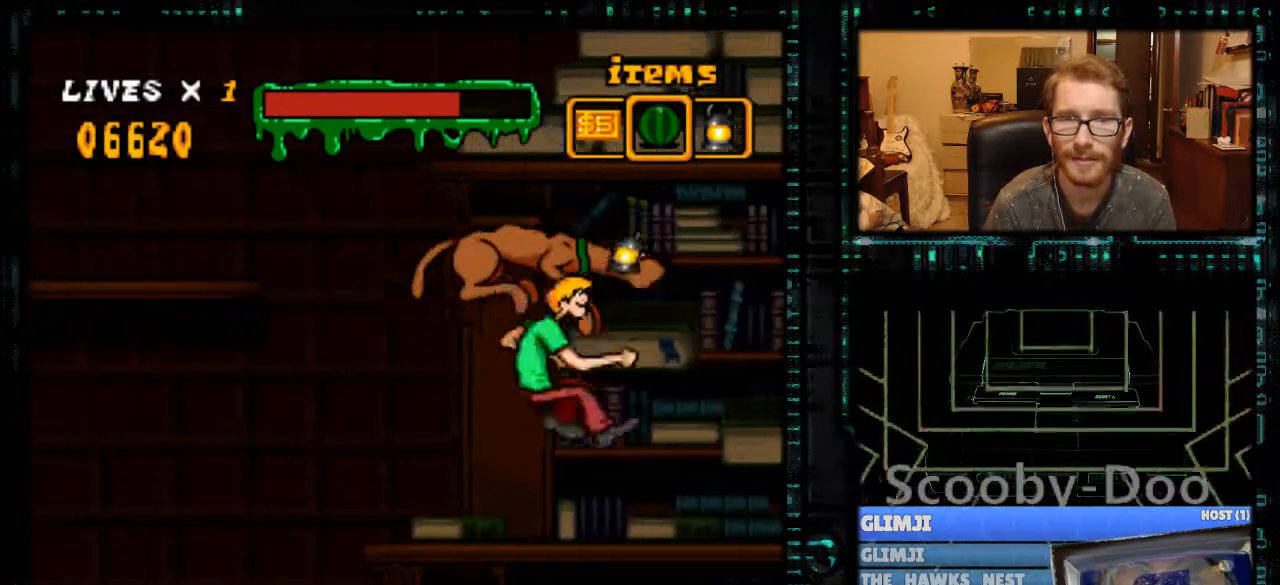
{"buttons": ["Y"], "events": [[67, "DPAD_LEFT", "down"], [333, "DPAD_LEFT", "up"], [433, "Y", "down"]]}
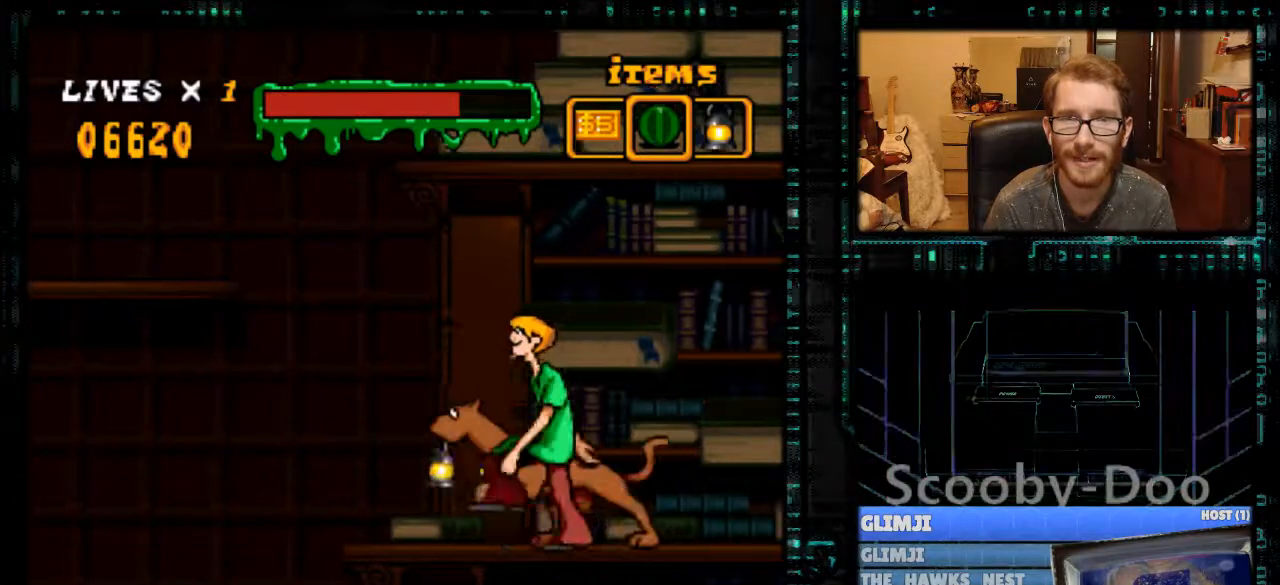
{"buttons": ["Y", "DPAD_RIGHT"], "events": [[100, "DPAD_RIGHT", "down"]]}
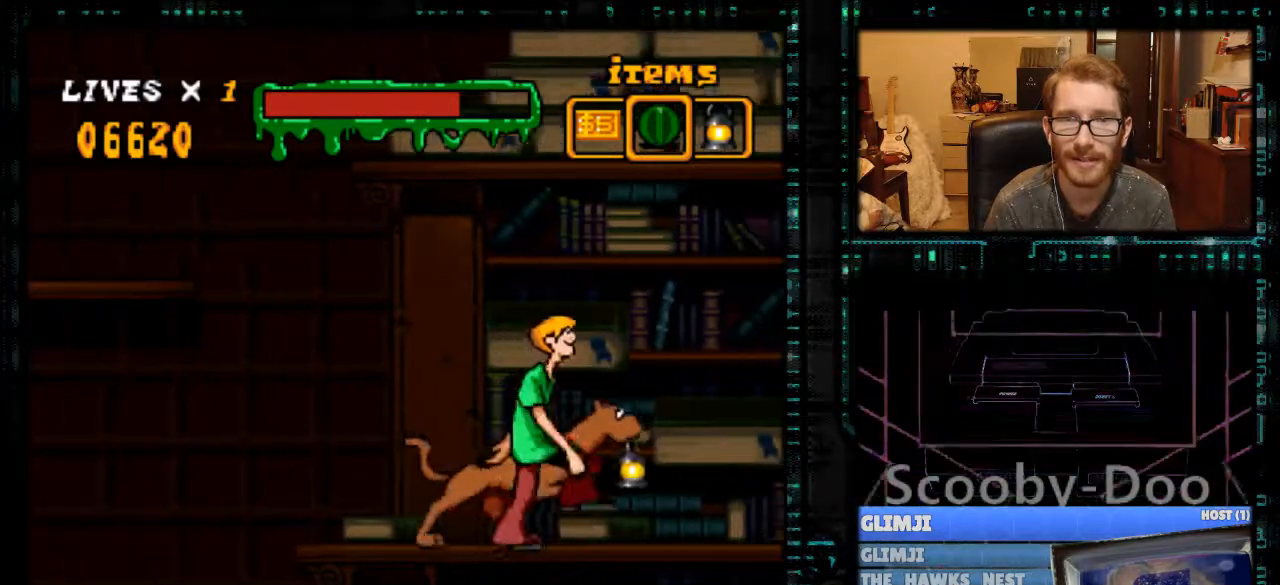
{"buttons": ["Y"], "events": [[100, "DPAD_RIGHT", "up"]]}
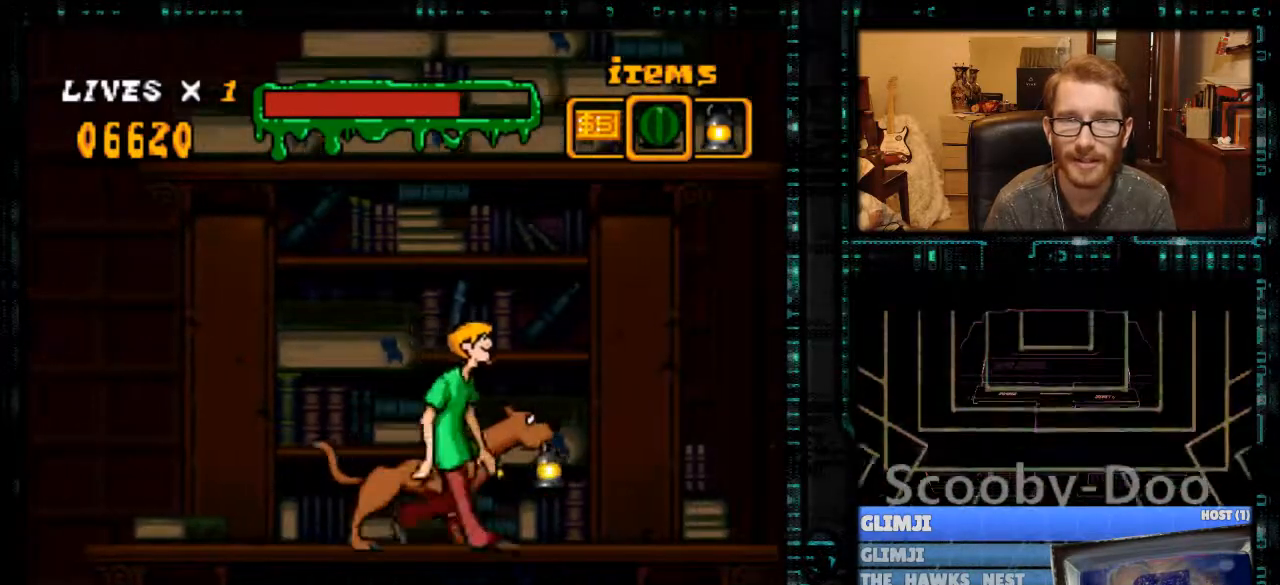
{"buttons": ["Y", "DPAD_LEFT"], "events": [[33, "DPAD_LEFT", "down"]]}
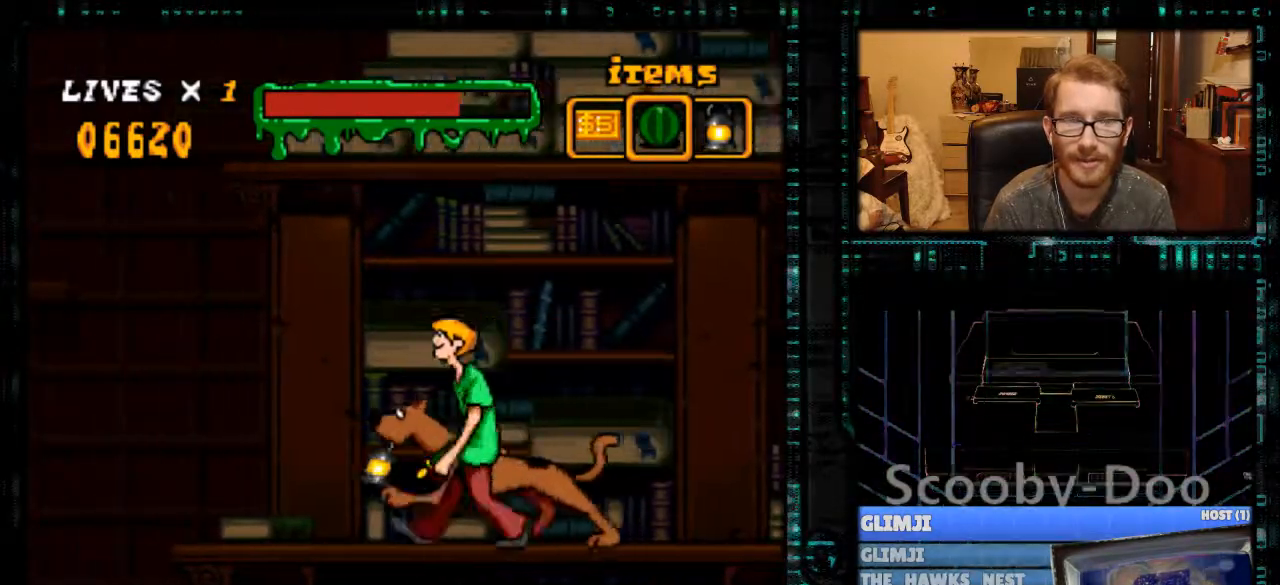
{"buttons": [], "events": [[300, "Y", "up"], [400, "DPAD_LEFT", "up"]]}
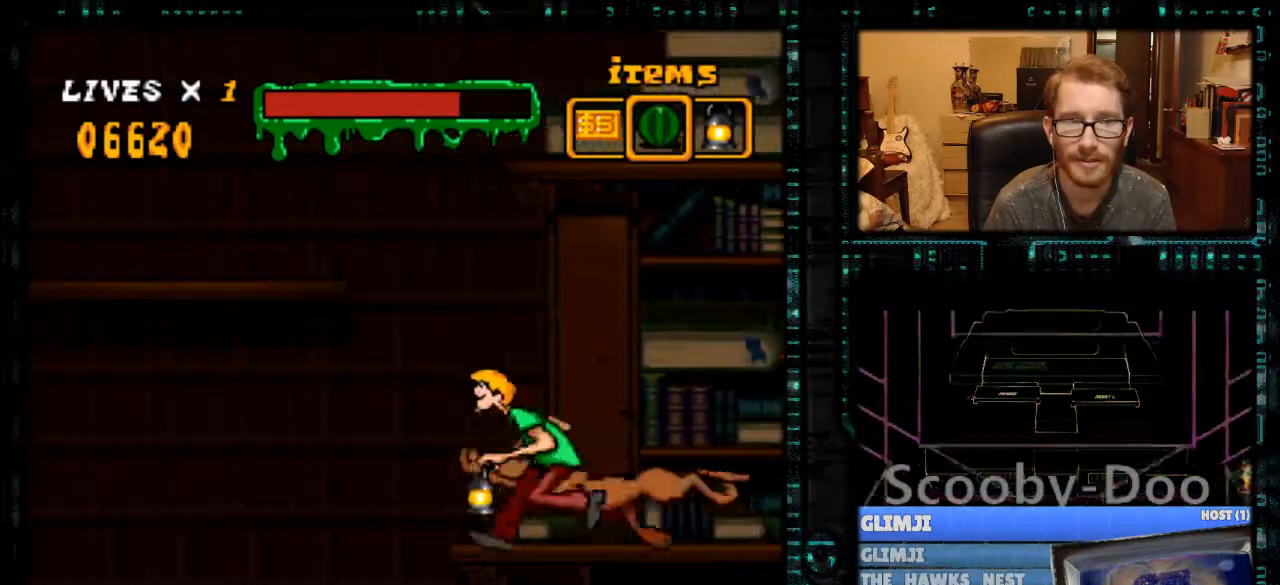
{"buttons": [], "events": [[100, "DPAD_RIGHT", "down"], [267, "DPAD_RIGHT", "up"]]}
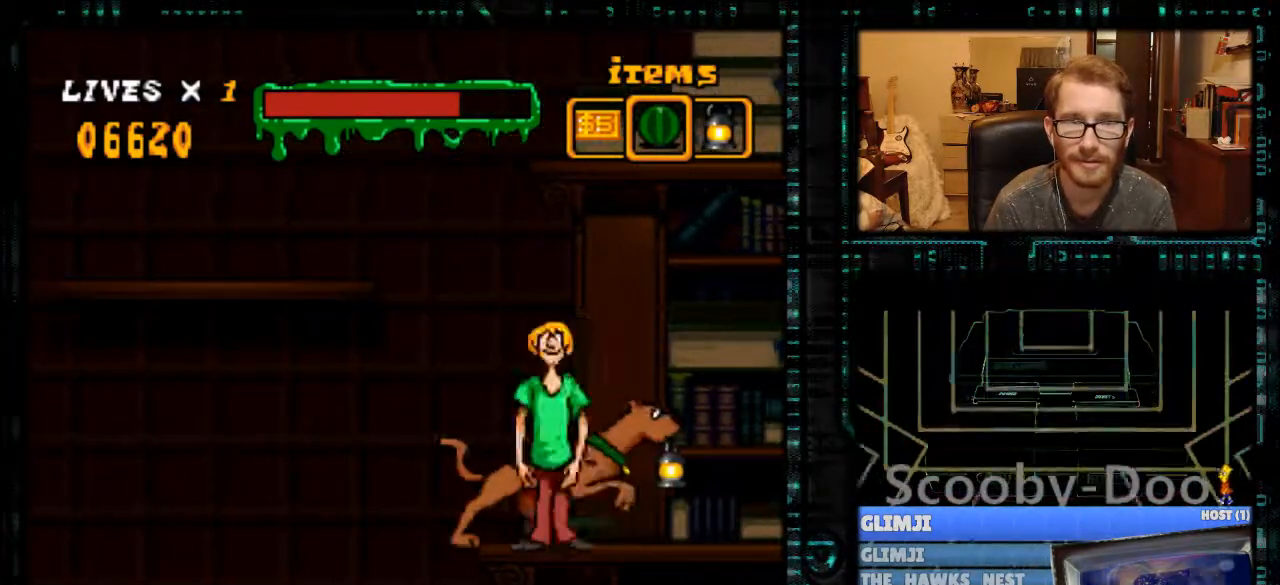
{"buttons": ["Y", "DPAD_RIGHT"], "events": [[100, "DPAD_RIGHT", "down"], [133, "Y", "down"]]}
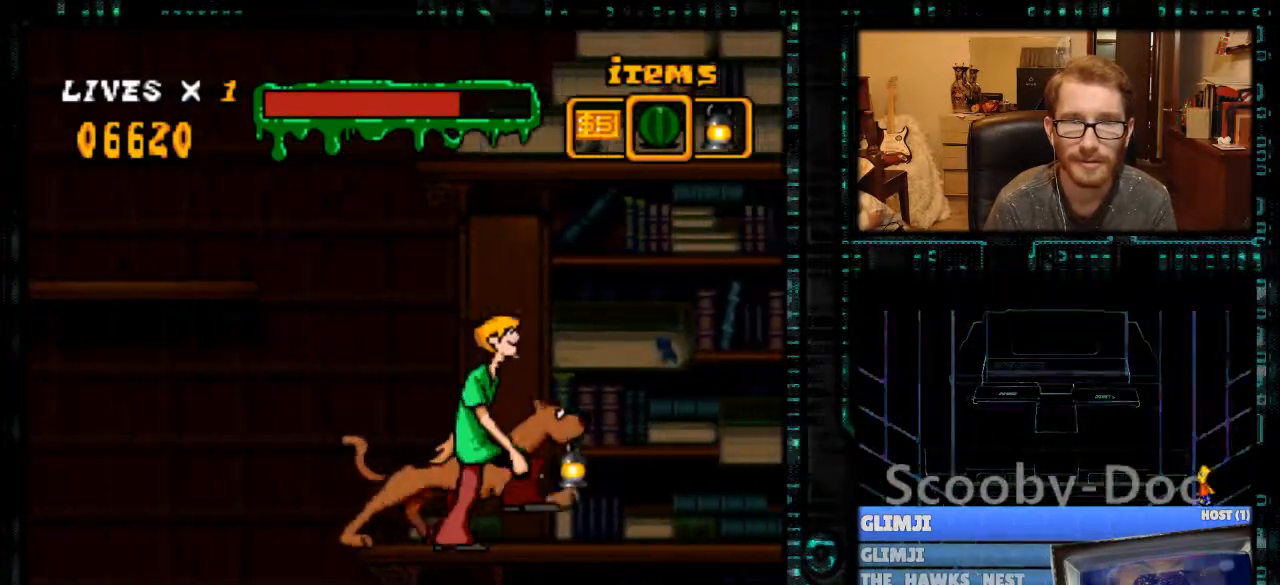
{"buttons": ["B", "Y"], "events": [[67, "B", "down"], [500, "DPAD_RIGHT", "up"]]}